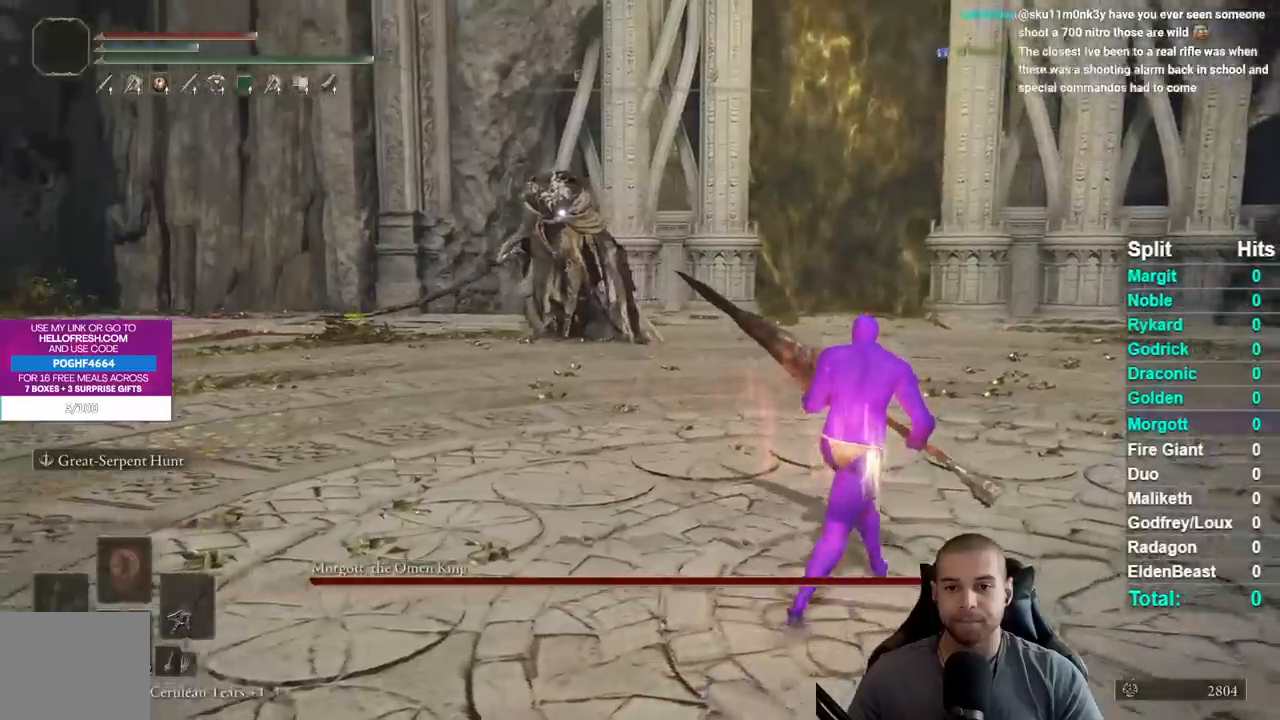
Gameplay with a controller (Xbox layout); each line is a JSON object with the inputs held at the frame after it. Not read: L1 L2 R1 R2.
{"buttons": [], "left_stick": "right", "right_stick": "center"}
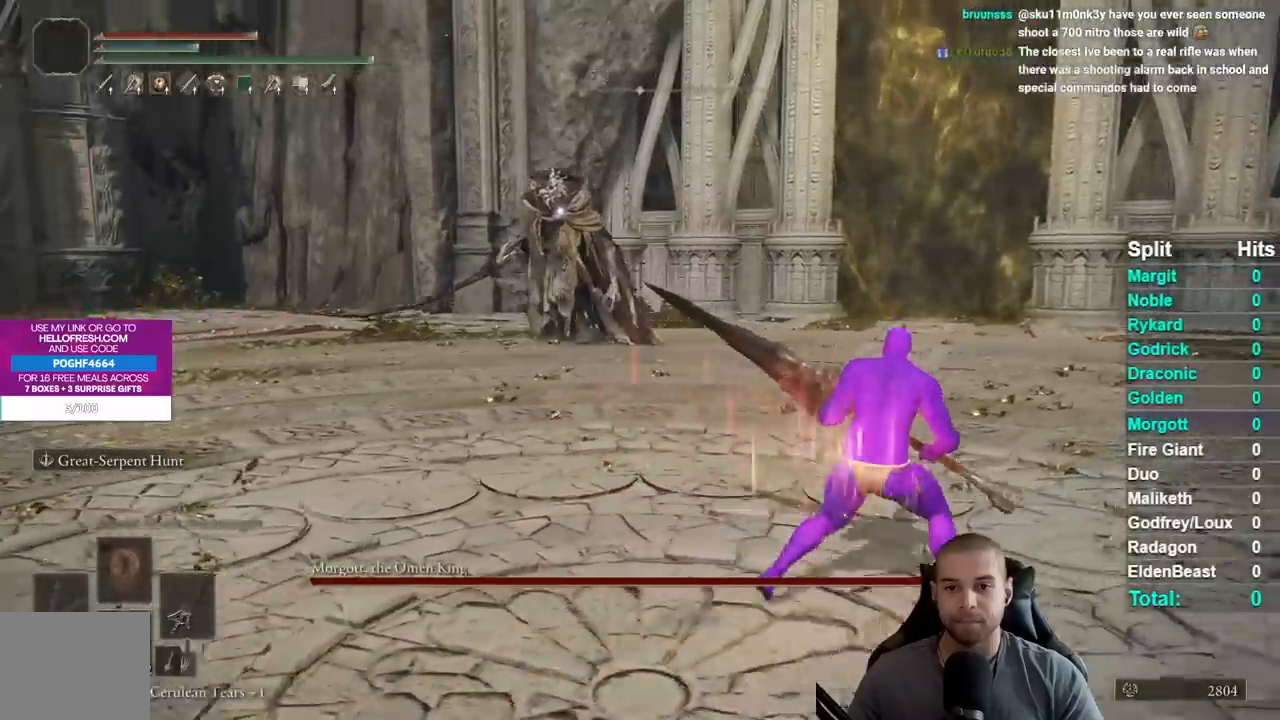
{"buttons": [], "left_stick": "right", "right_stick": "center"}
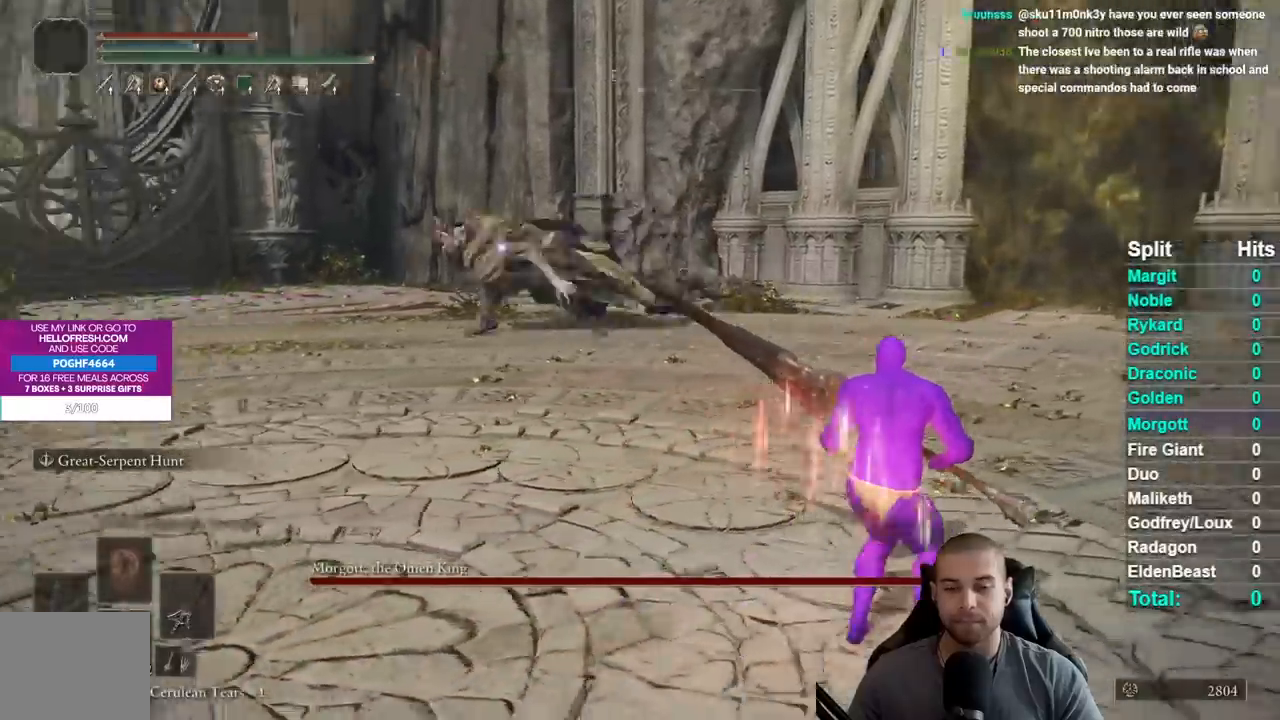
{"buttons": [], "left_stick": "down-right", "right_stick": "center"}
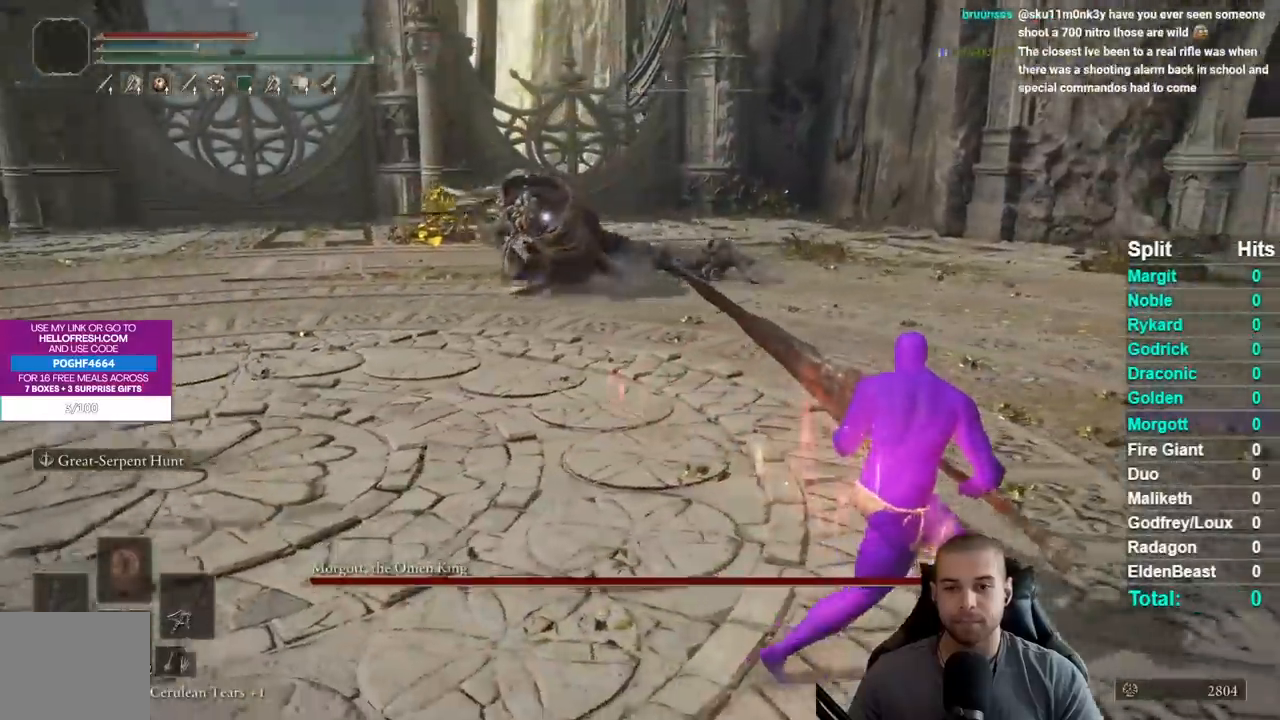
{"buttons": [], "left_stick": "down-left", "right_stick": "center"}
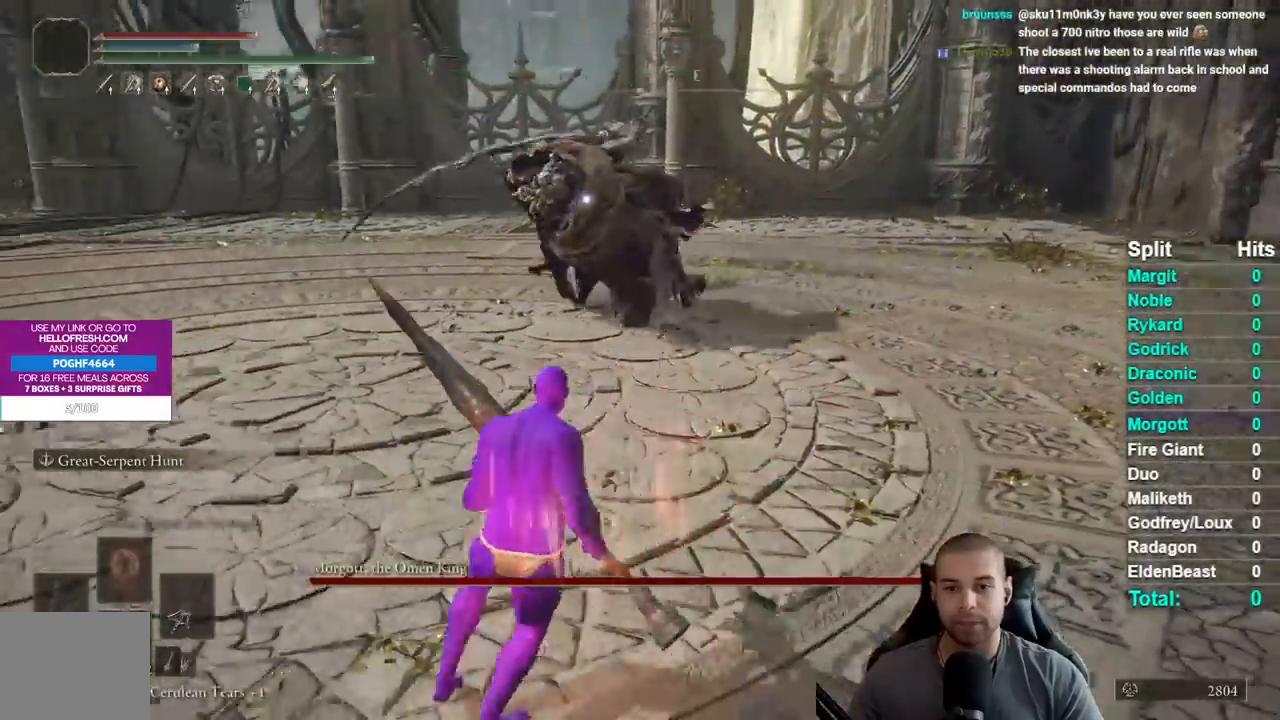
{"buttons": [], "left_stick": "left", "right_stick": "center"}
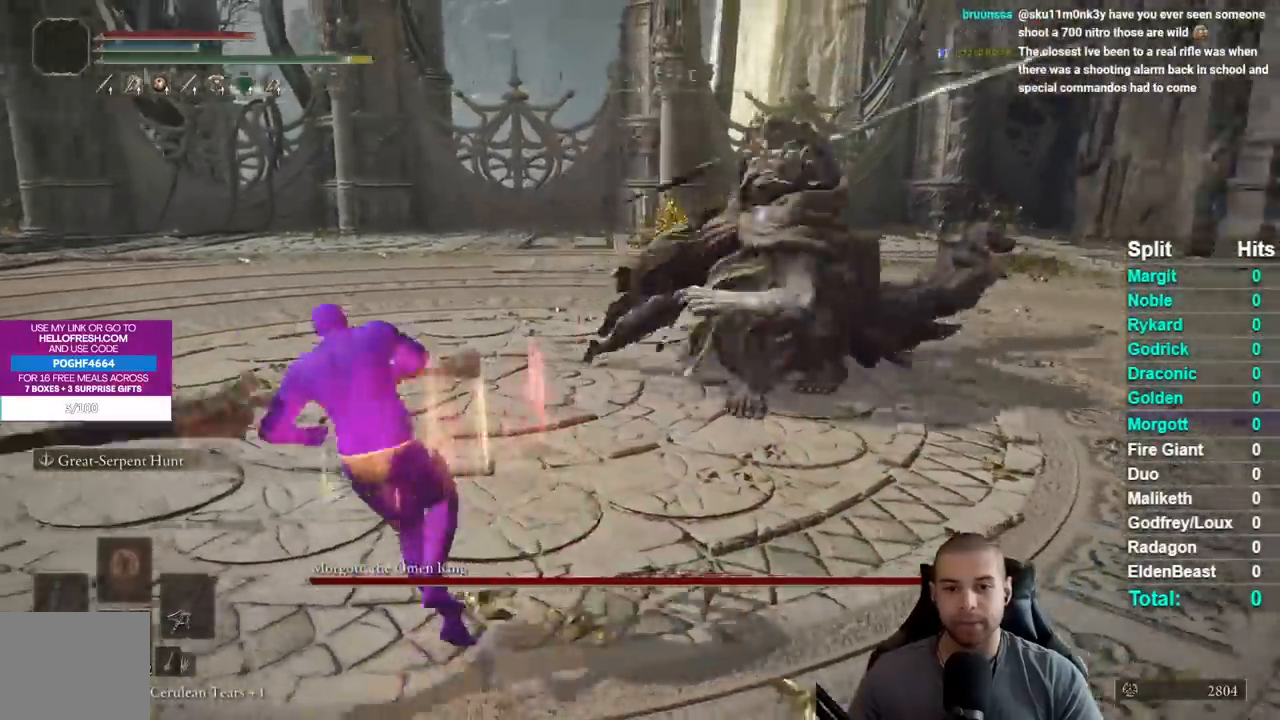
{"buttons": ["B"], "left_stick": "left", "right_stick": "center"}
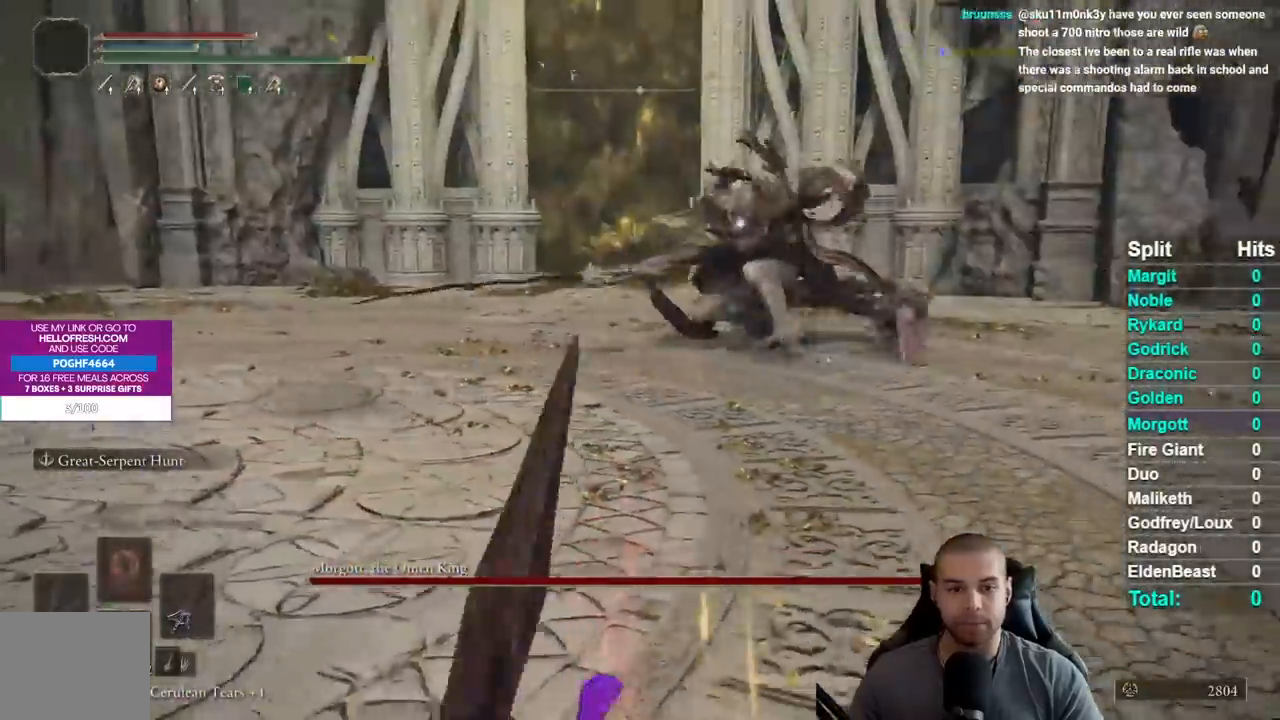
{"buttons": ["B"], "left_stick": "left", "right_stick": "center"}
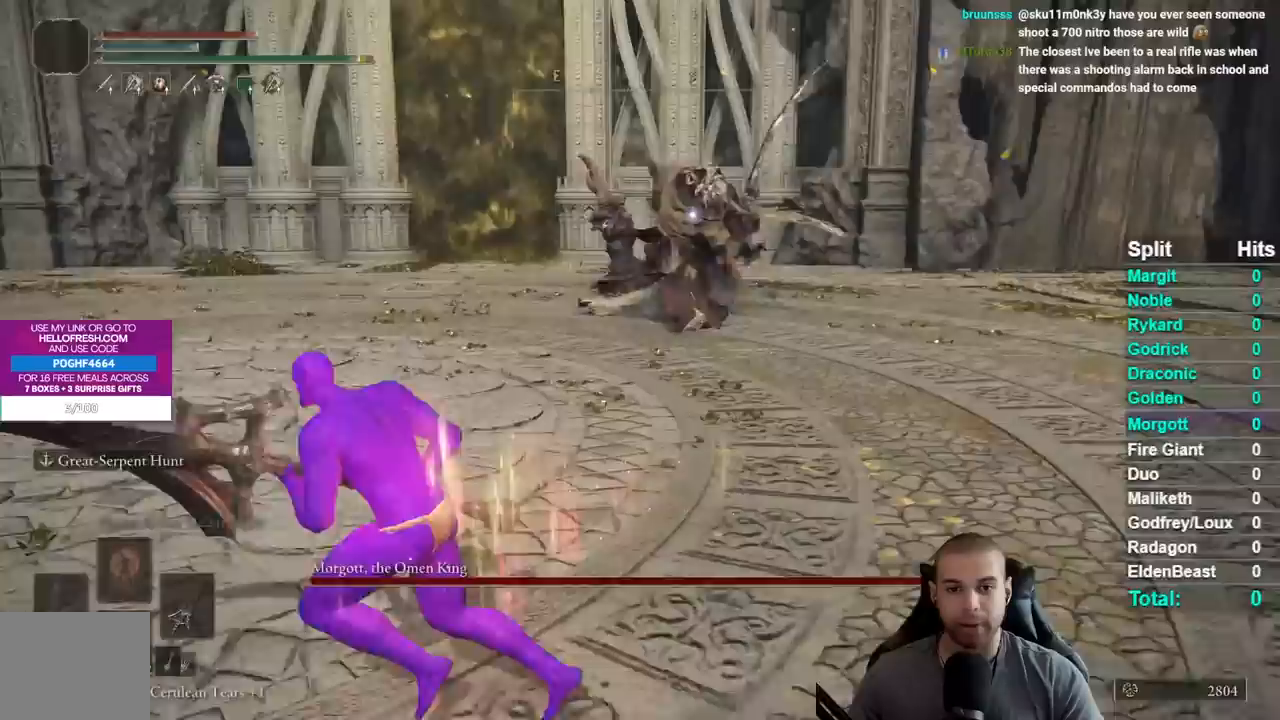
{"buttons": [], "left_stick": "up-left", "right_stick": "center"}
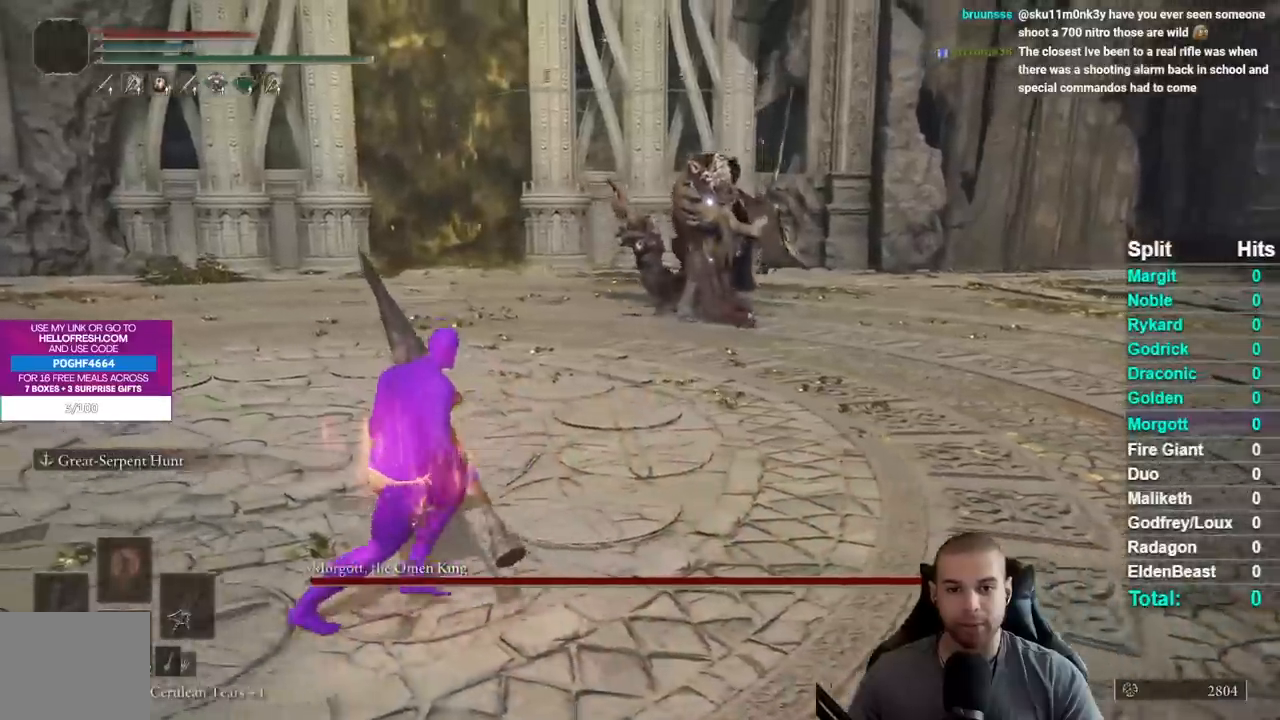
{"buttons": ["B"], "left_stick": "left", "right_stick": "center"}
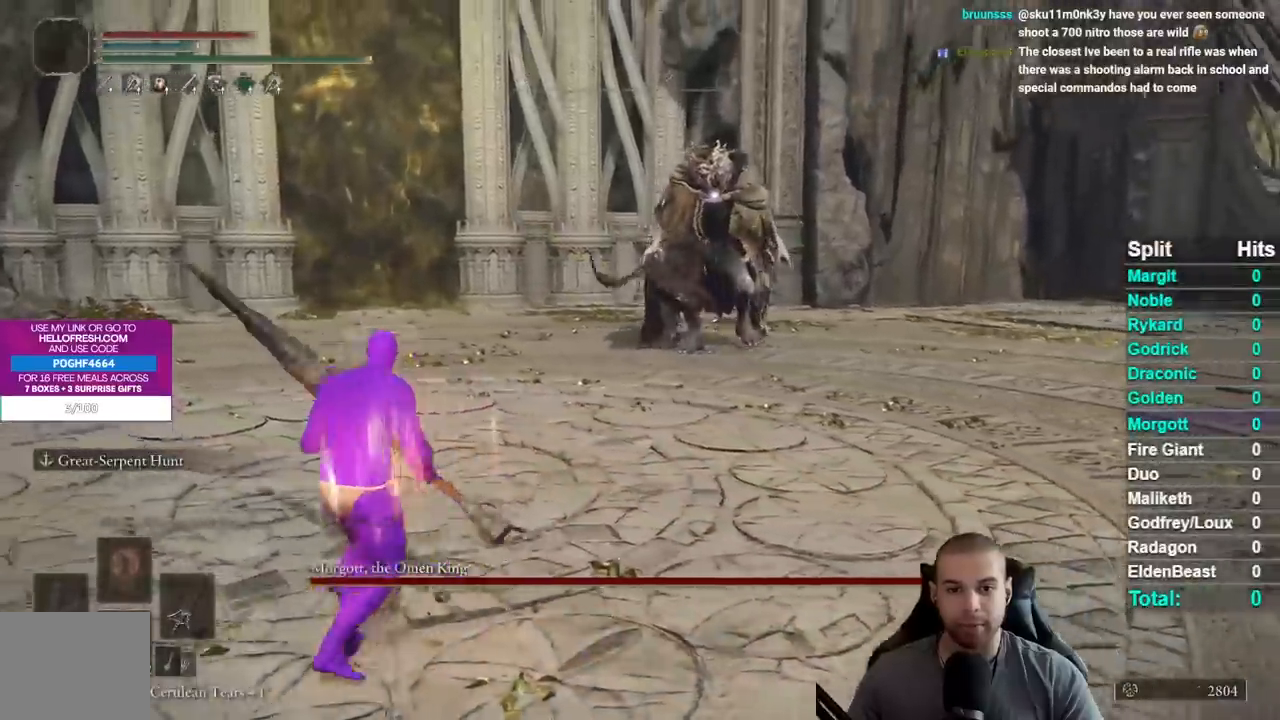
{"buttons": [], "left_stick": "down-left", "right_stick": "center"}
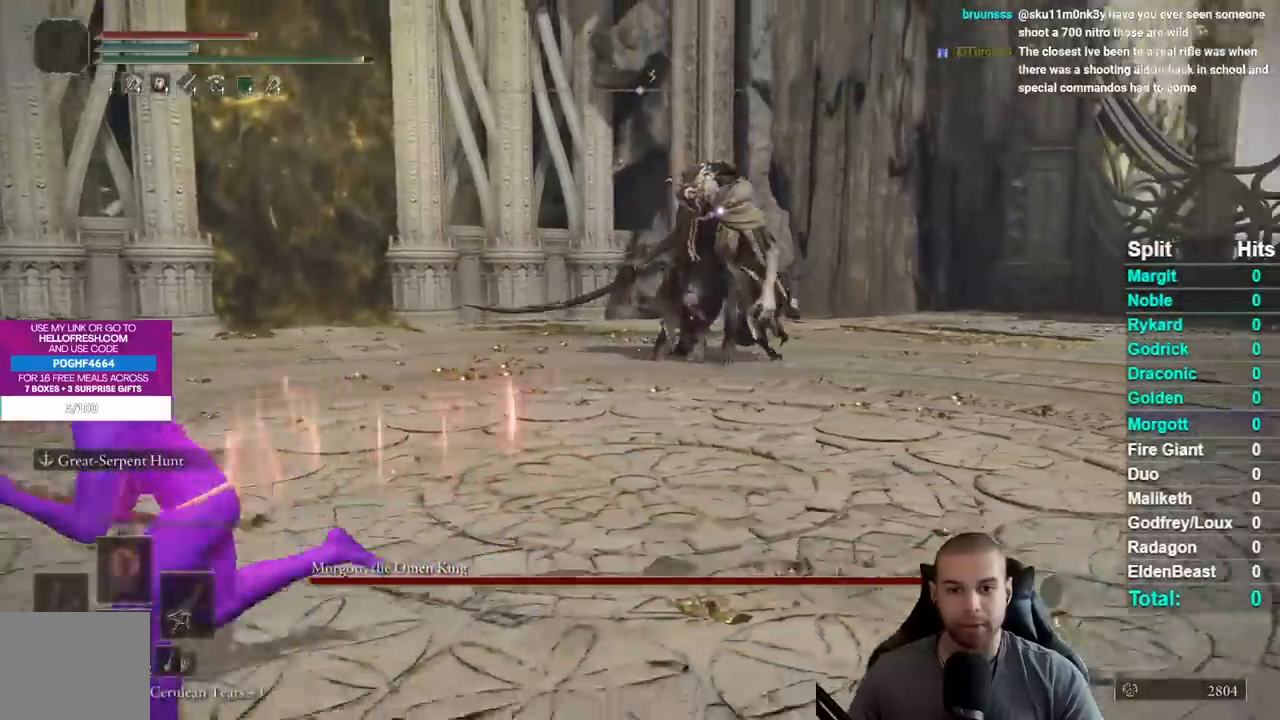
{"buttons": [], "left_stick": "down-left", "right_stick": "center"}
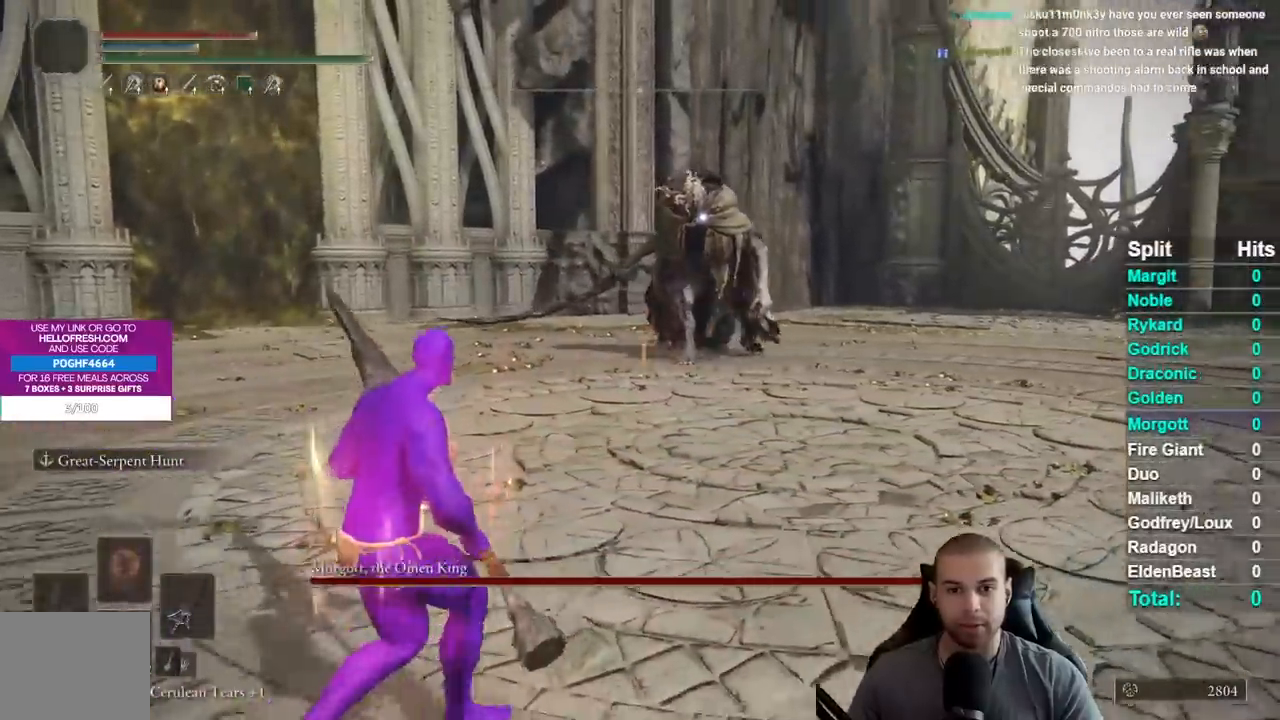
{"buttons": [], "left_stick": "down-left", "right_stick": "center"}
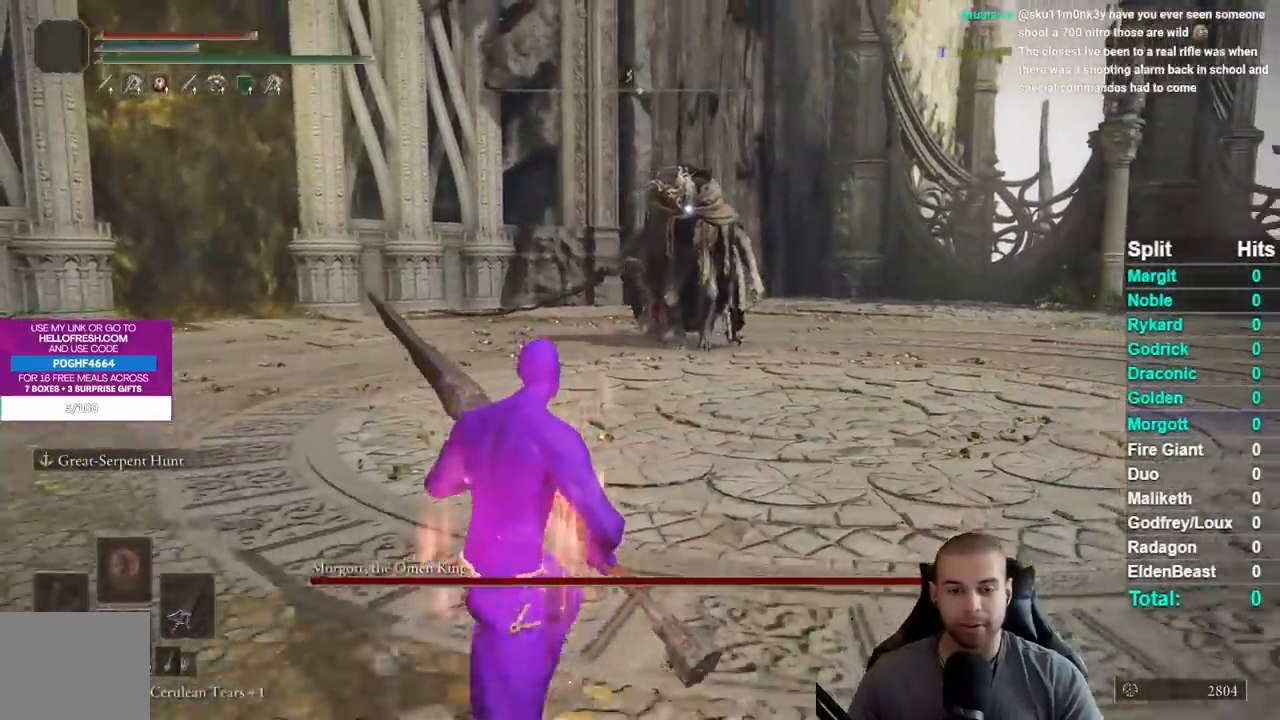
{"buttons": [], "left_stick": "down-left", "right_stick": "center"}
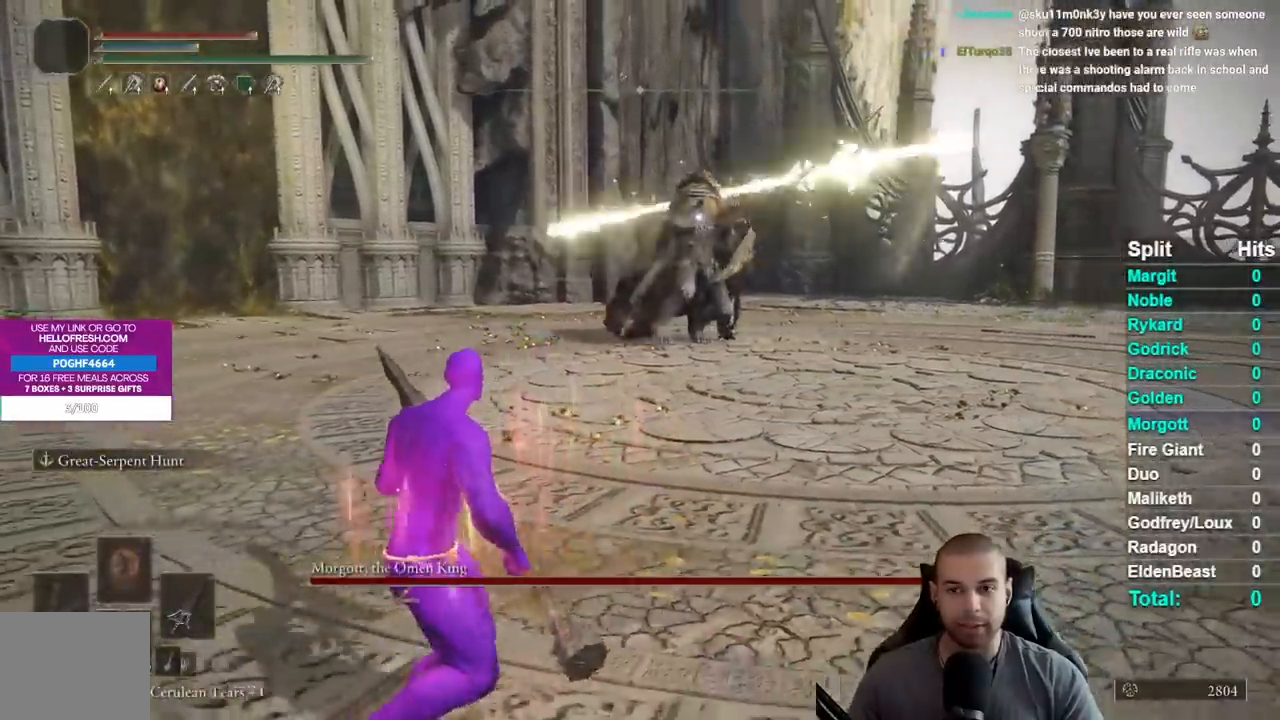
{"buttons": [], "left_stick": "left", "right_stick": "center"}
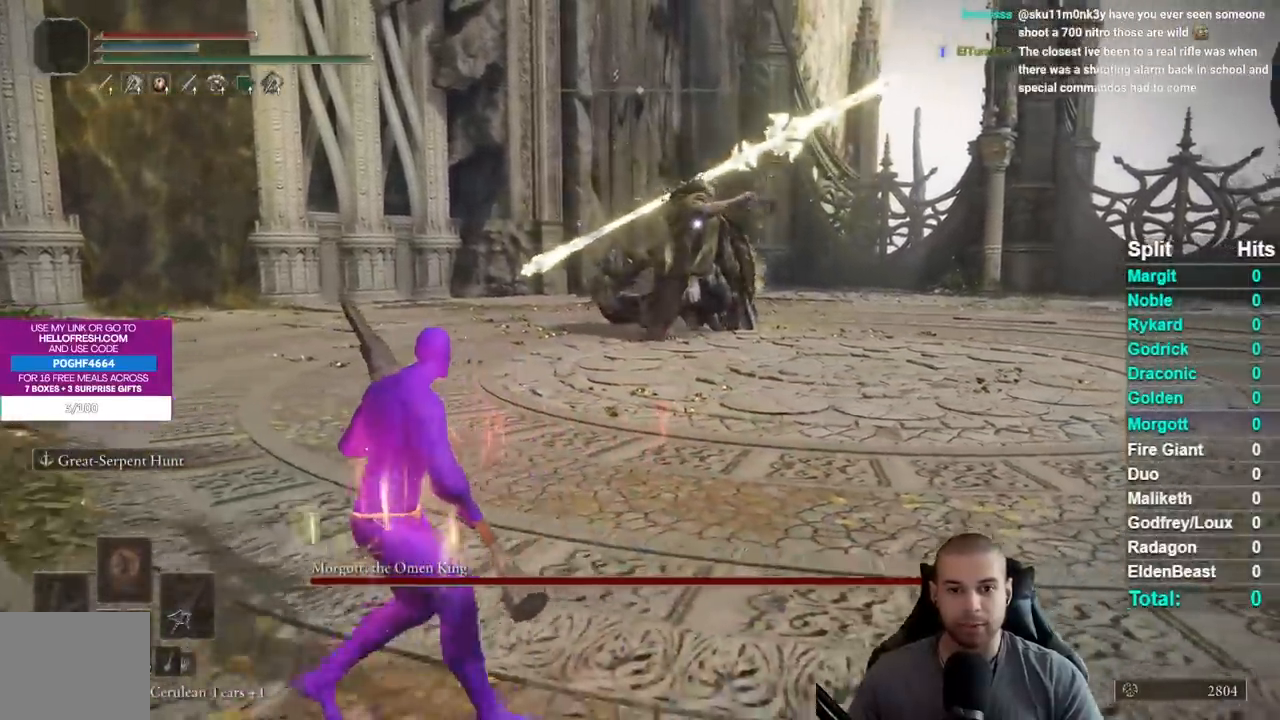
{"buttons": [], "left_stick": "left", "right_stick": "center"}
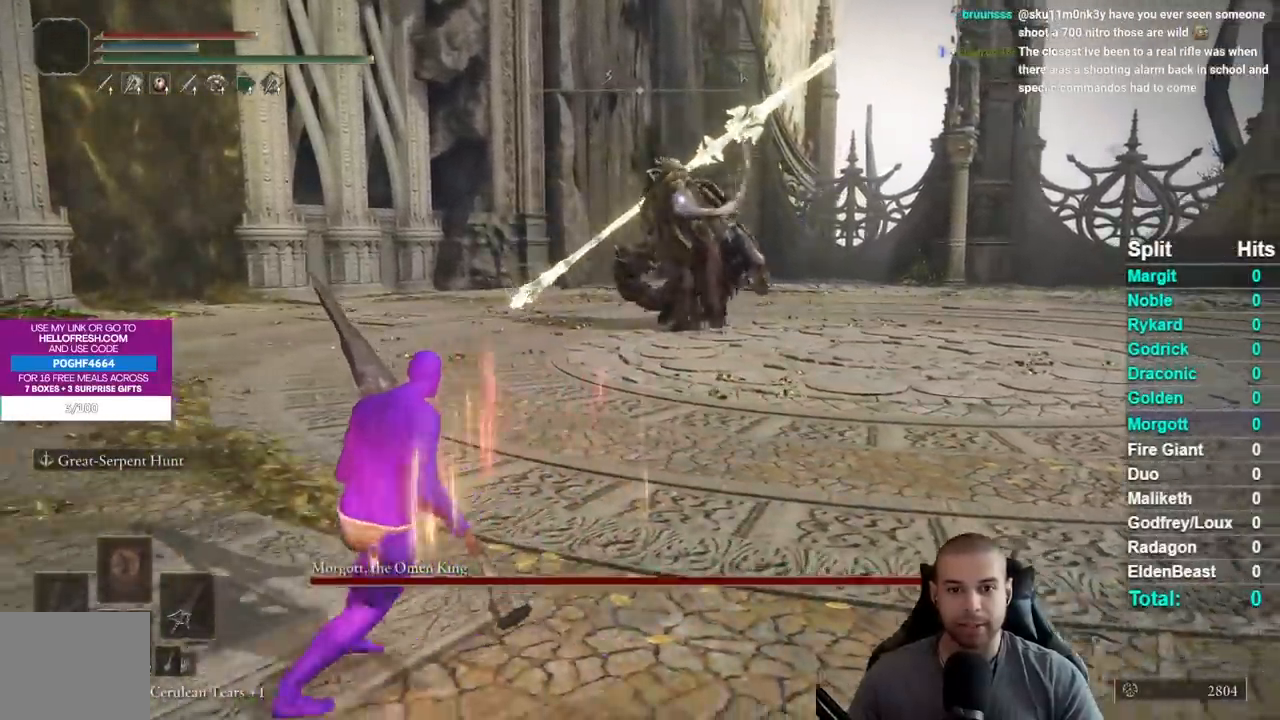
{"buttons": [], "left_stick": "left", "right_stick": "center"}